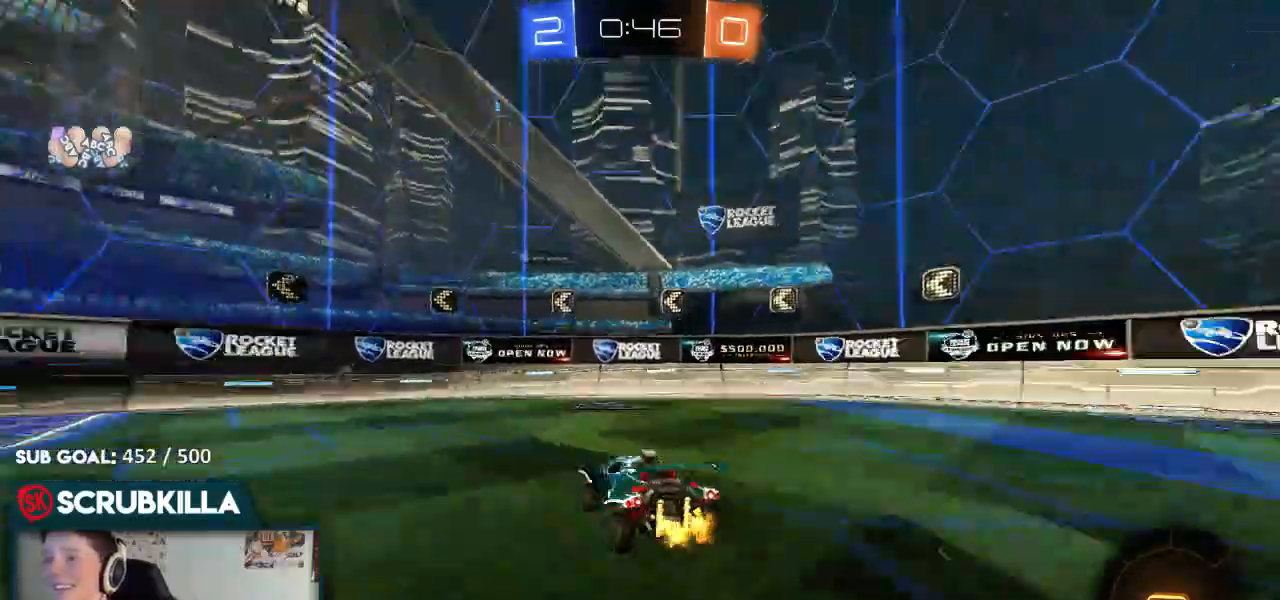
Gameplay with a controller (Xbox layout); each line is a JSON object with the inputs held at the frame after it. "events" lists button and stick changes between this image and that frame as [ms after this image, input, new state], when the widget could be followed in between.
{"buttons": ["R2"], "left_stick": "left", "right_stick": "center", "events": [[133, "Y", "up"]]}
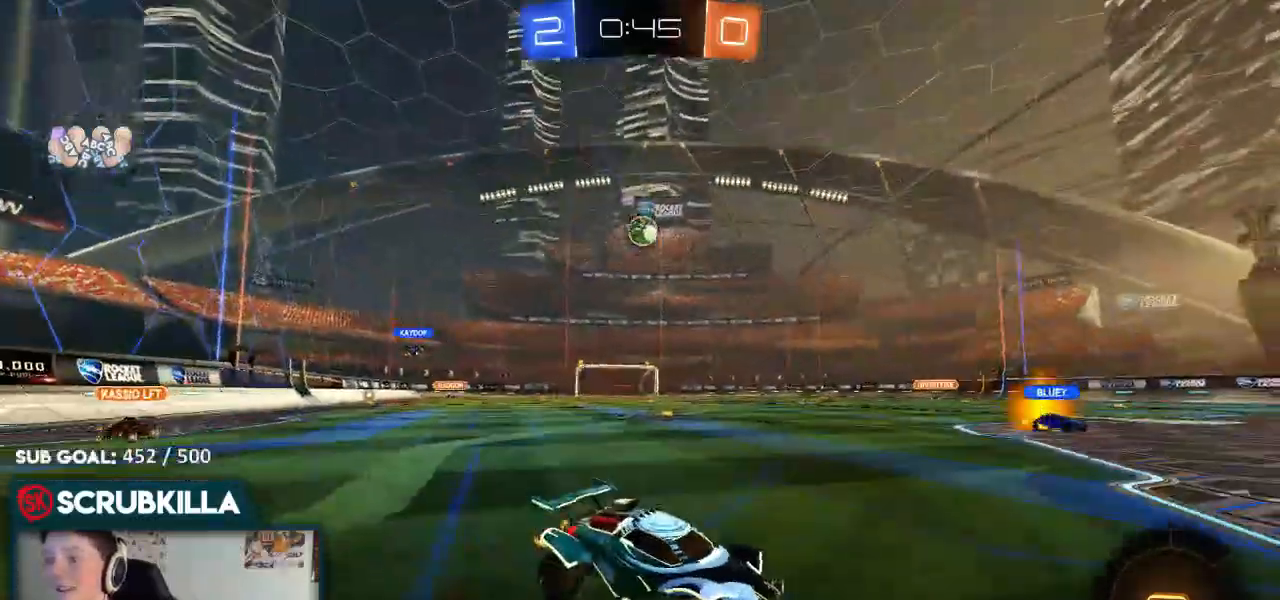
{"buttons": [], "left_stick": "left", "right_stick": "center", "events": [[433, "R2", "up"]]}
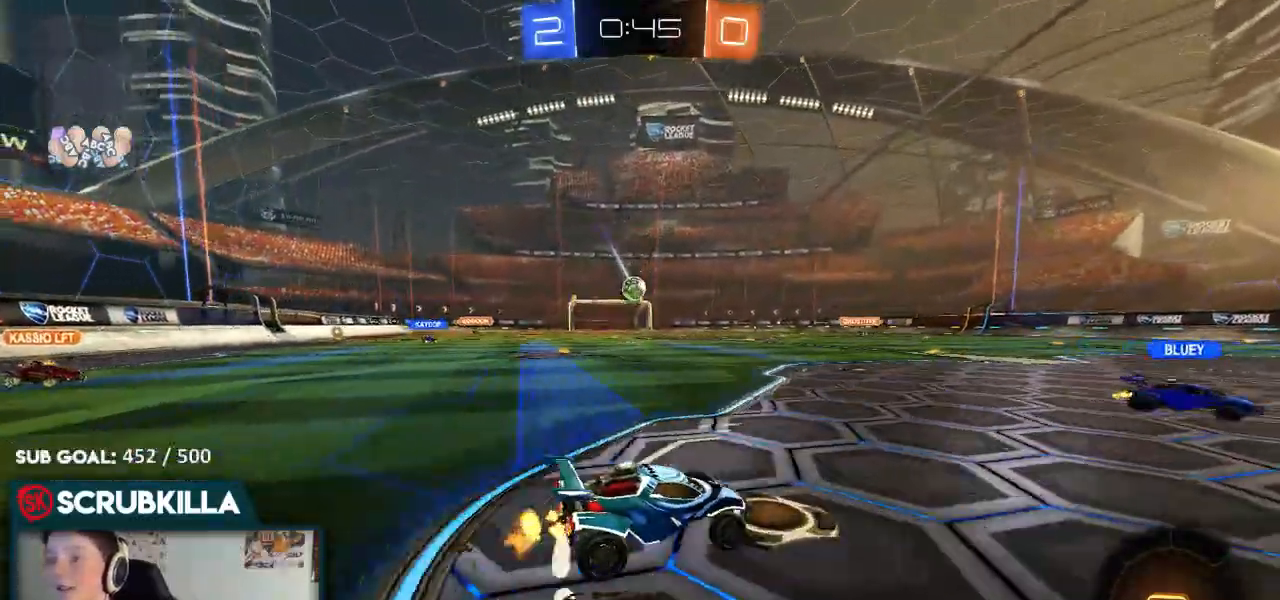
{"buttons": ["A", "B", "X", "Y", "R2"], "left_stick": "up", "right_stick": "center", "events": [[17, "R2", "down"], [17, "left_stick", "center"], [150, "A", "down"], [250, "A", "up"], [250, "left_stick", "up"], [333, "A", "down"], [333, "B", "down"], [417, "X", "down"], [417, "Y", "down"]]}
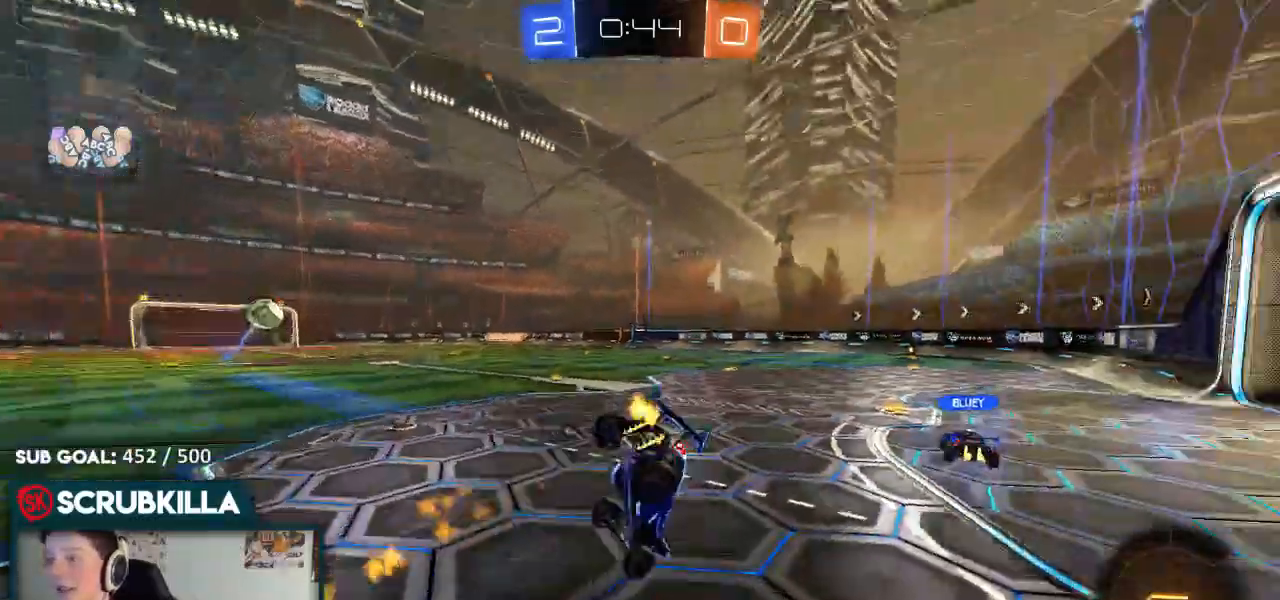
{"buttons": ["R2"], "left_stick": "up-right", "right_stick": "center"}
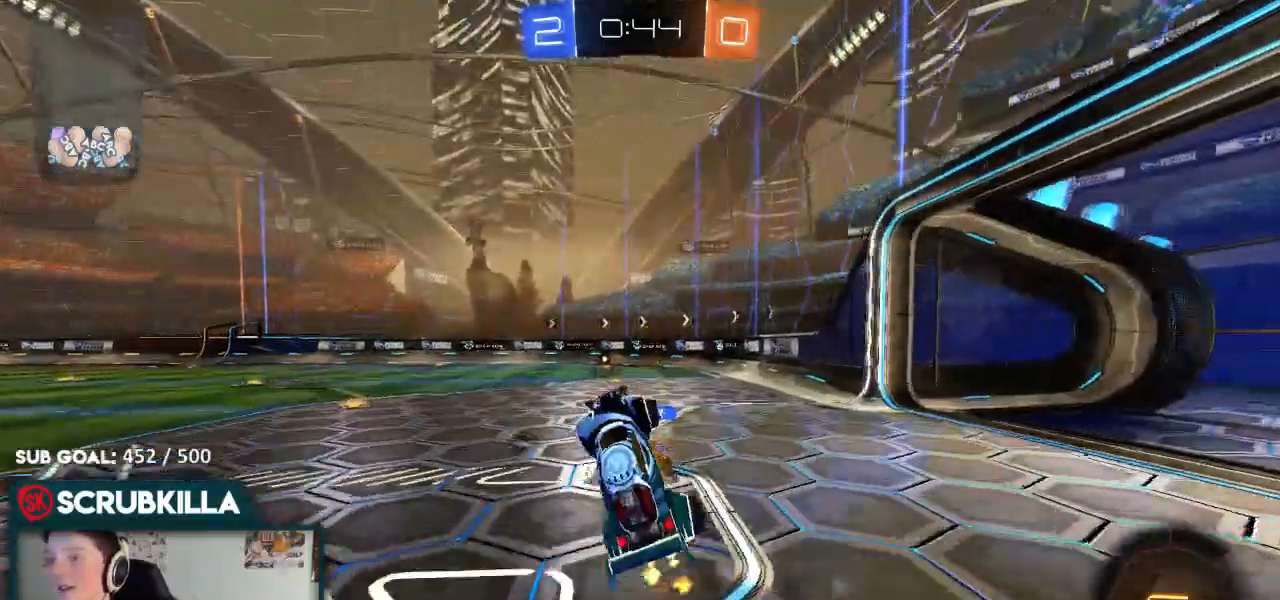
{"buttons": ["R2"], "left_stick": "down", "right_stick": "center", "events": [[83, "Y", "down"], [83, "left_stick", "center"], [183, "left_stick", "down"], [217, "Y", "up"]]}
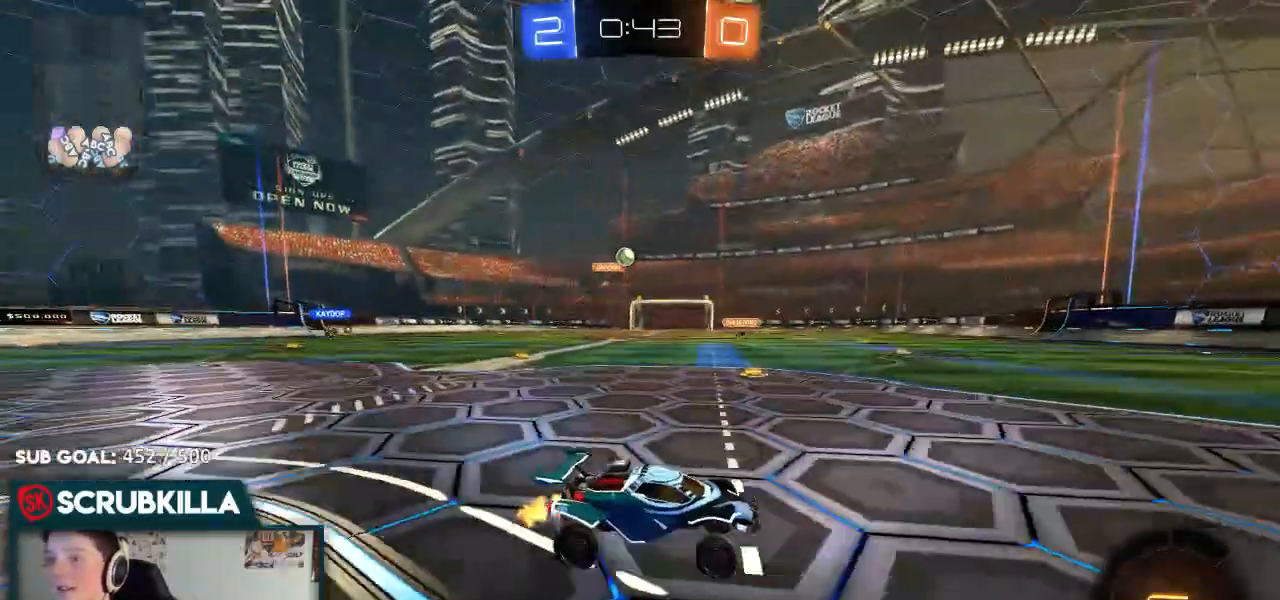
{"buttons": ["R2"], "left_stick": "center", "right_stick": "center", "events": [[50, "left_stick", "center"]]}
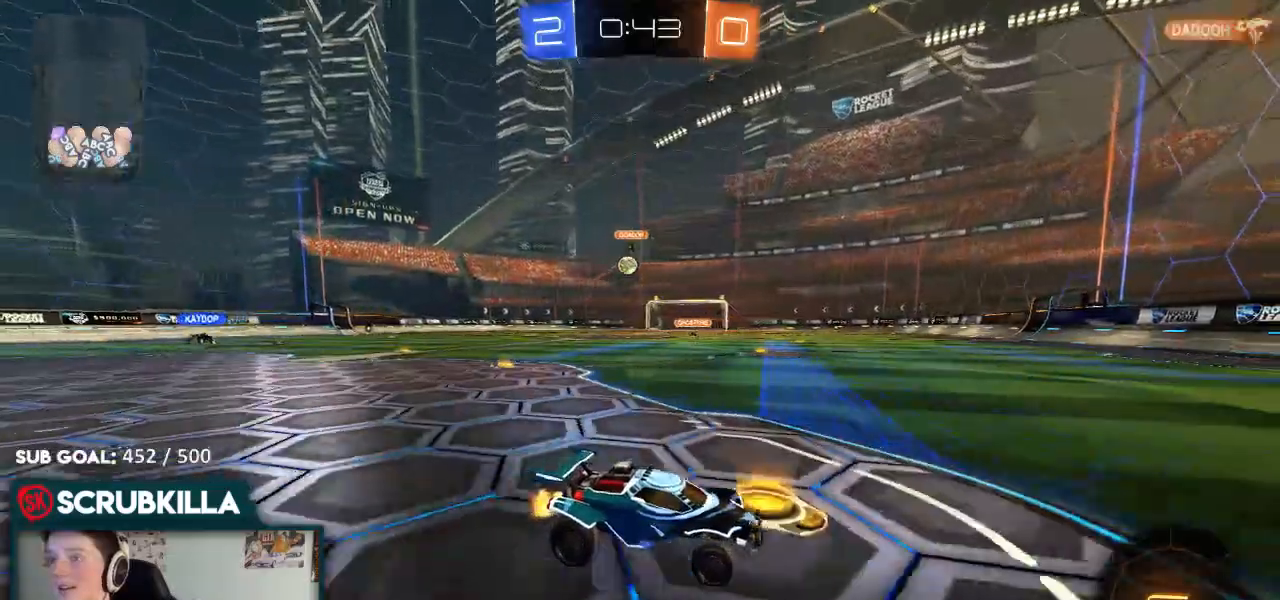
{"buttons": ["X"], "left_stick": "left", "right_stick": "center", "events": [[217, "R2", "up"], [300, "X", "down"], [300, "left_stick", "left"]]}
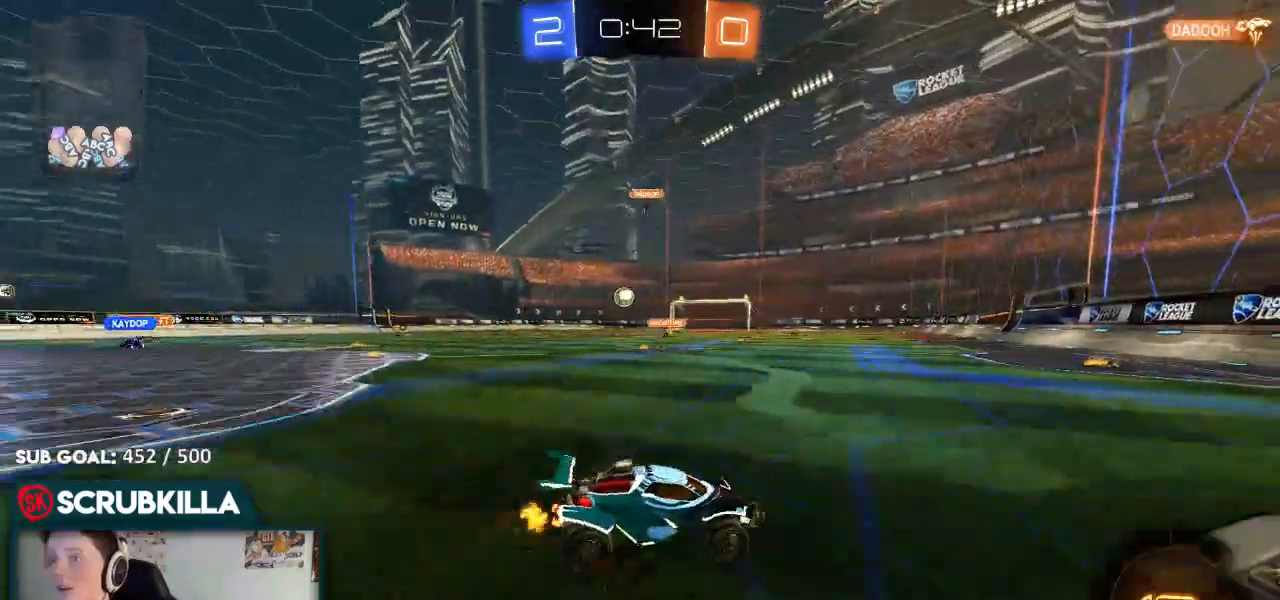
{"buttons": ["R2"], "left_stick": "left", "right_stick": "center", "events": [[50, "R2", "down"], [50, "X", "up"], [300, "R2", "up"], [400, "R2", "down"]]}
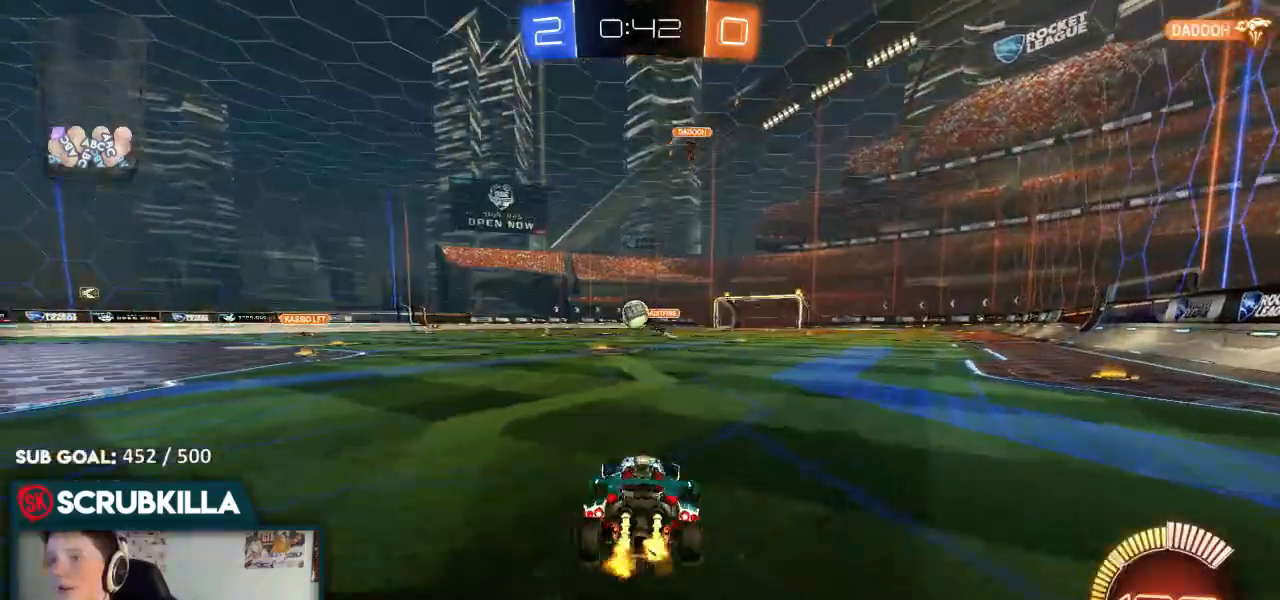
{"buttons": ["R2"], "left_stick": "left", "right_stick": "center", "events": [[50, "X", "down"], [167, "X", "up"]]}
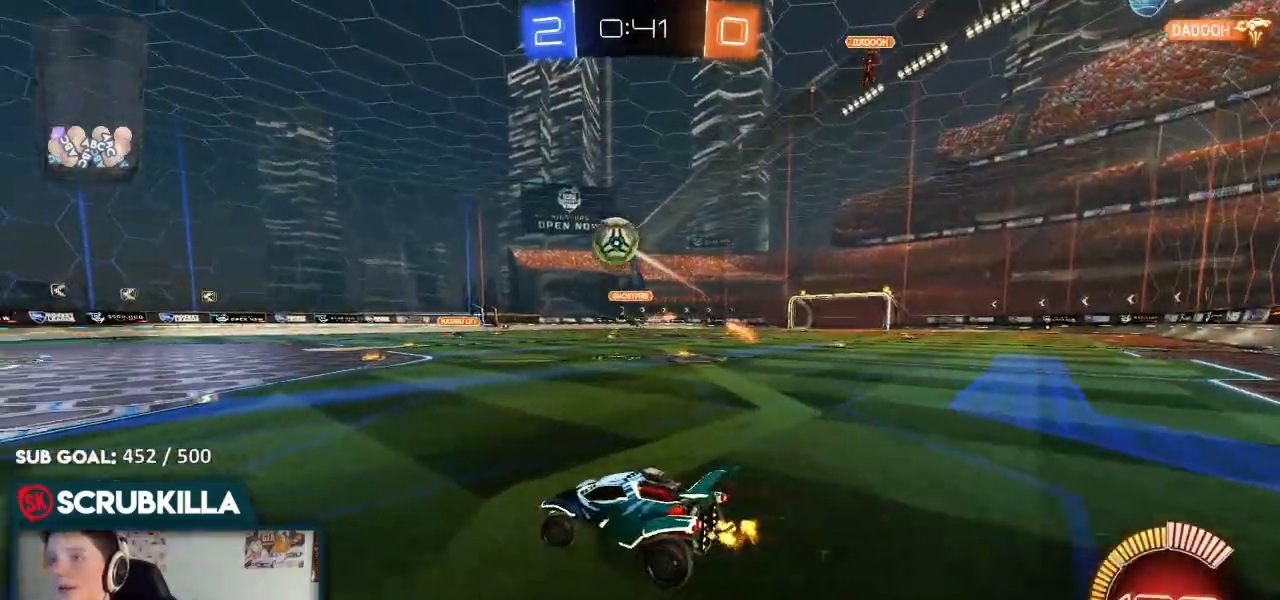
{"buttons": ["R2"], "left_stick": "left", "right_stick": "center", "events": [[33, "X", "down"], [167, "X", "up"]]}
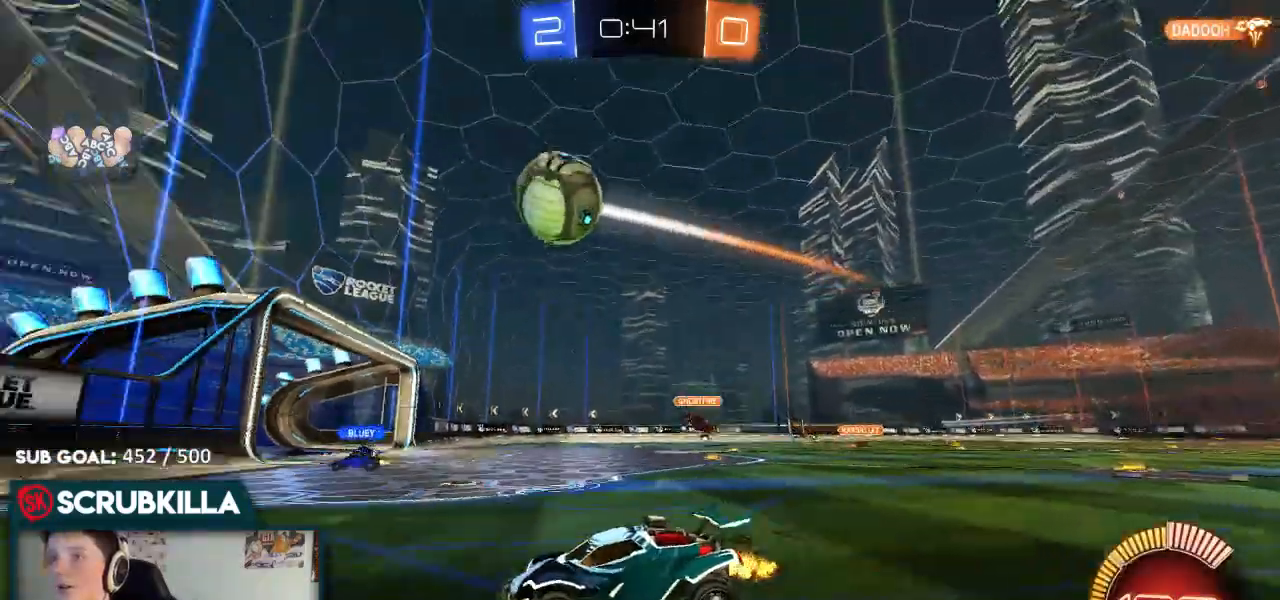
{"buttons": ["B", "R2"], "left_stick": "left", "right_stick": "center"}
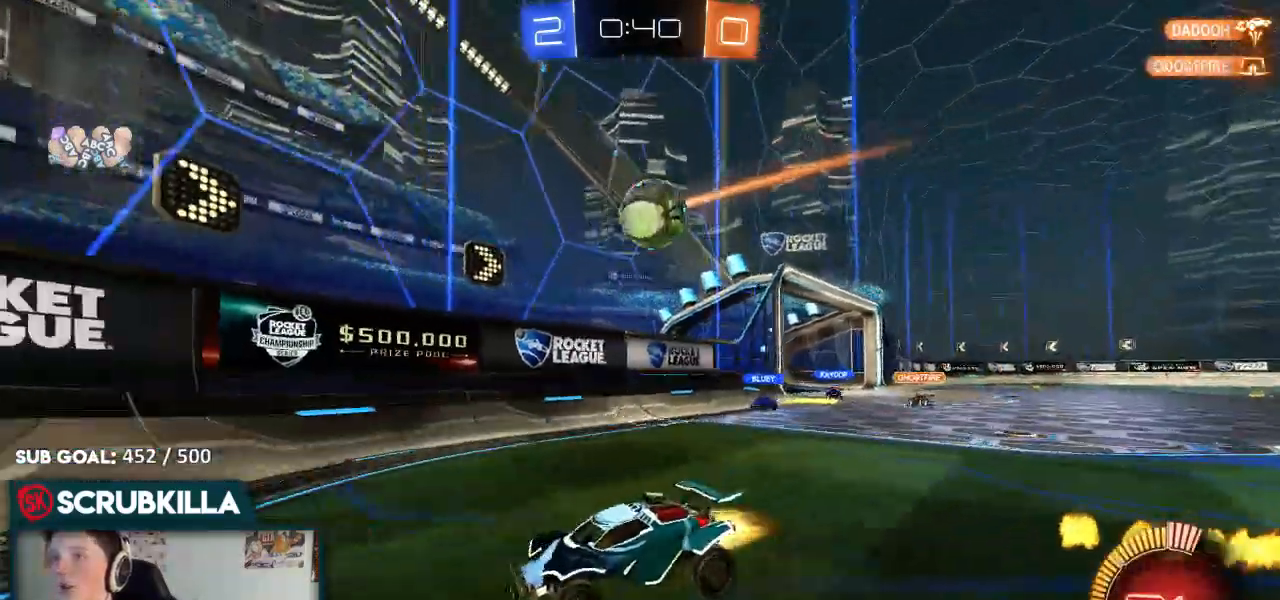
{"buttons": ["B", "R2"], "left_stick": "left", "right_stick": "center", "events": []}
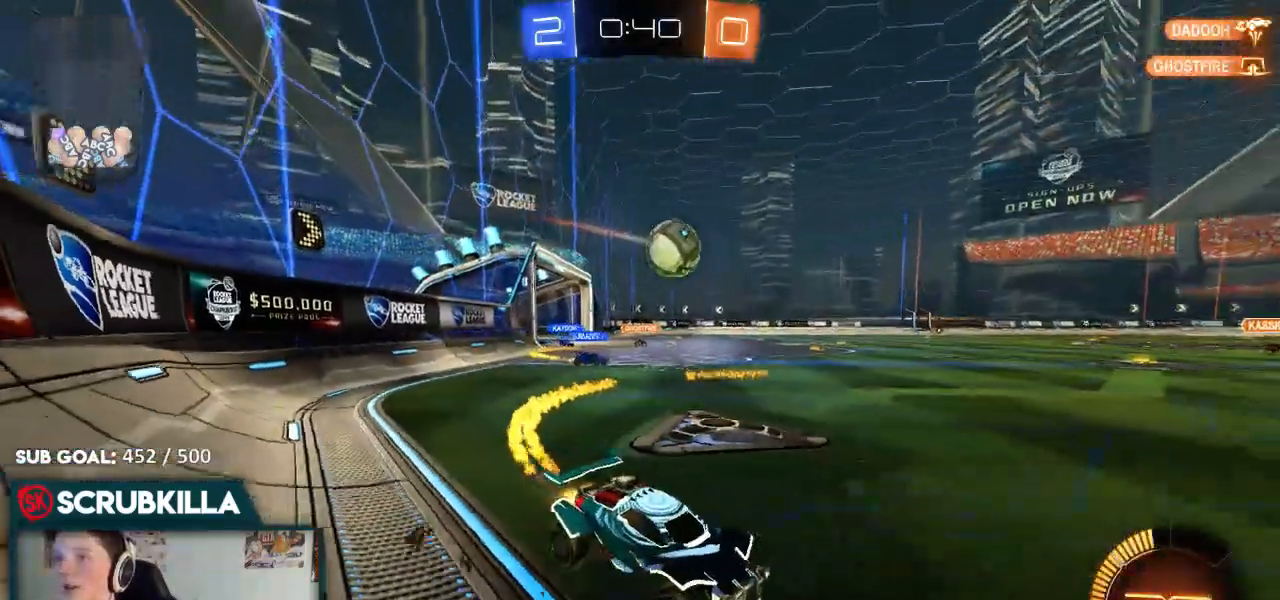
{"buttons": ["B", "R2"], "left_stick": "center", "right_stick": "center", "events": [[300, "left_stick", "center"]]}
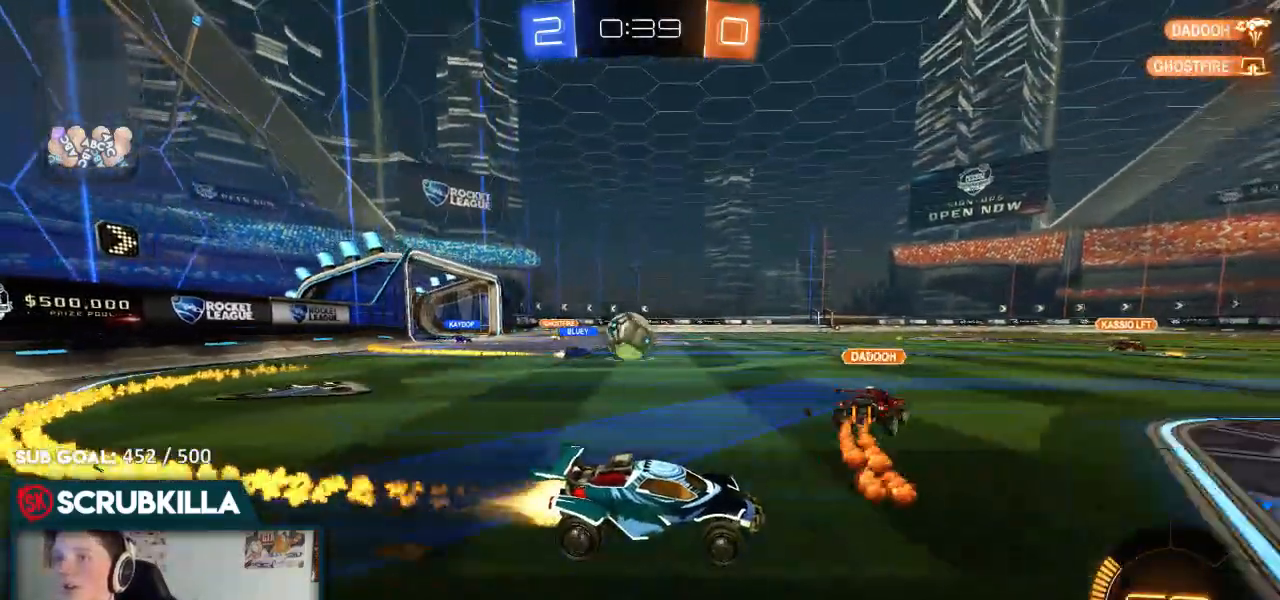
{"buttons": ["R2"], "left_stick": "center", "right_stick": "center", "events": [[267, "B", "up"]]}
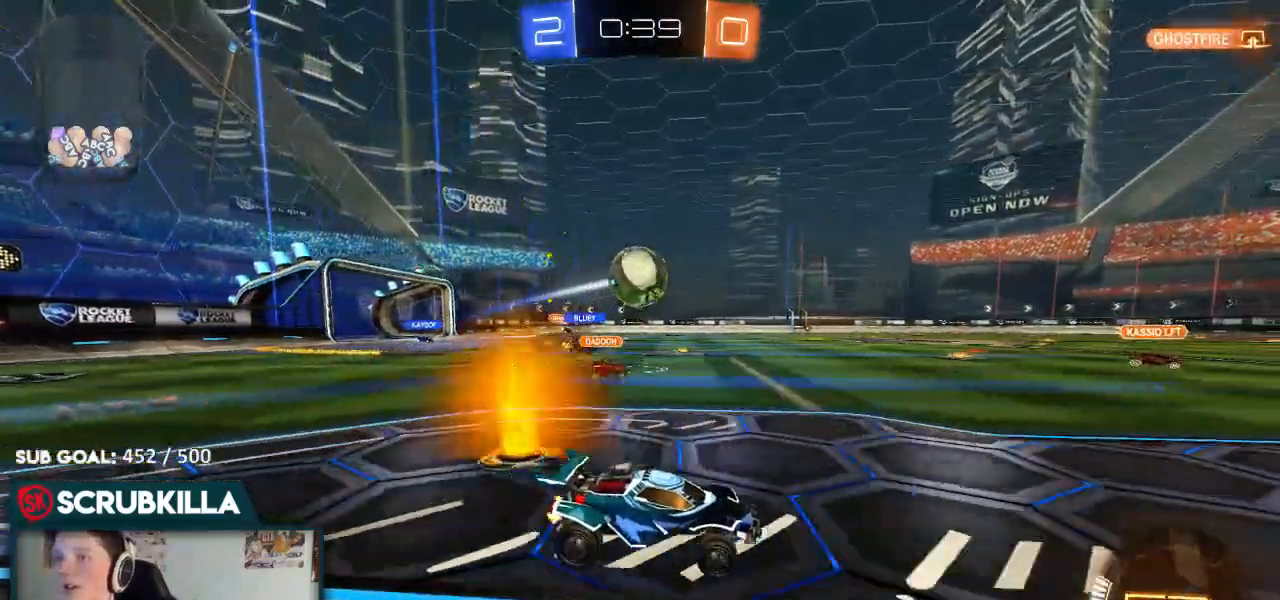
{"buttons": ["A", "X"], "left_stick": "down-left", "right_stick": "center", "events": [[100, "R2", "up"], [183, "left_stick", "left"], [383, "left_stick", "down-left"], [433, "A", "down"], [500, "X", "down"]]}
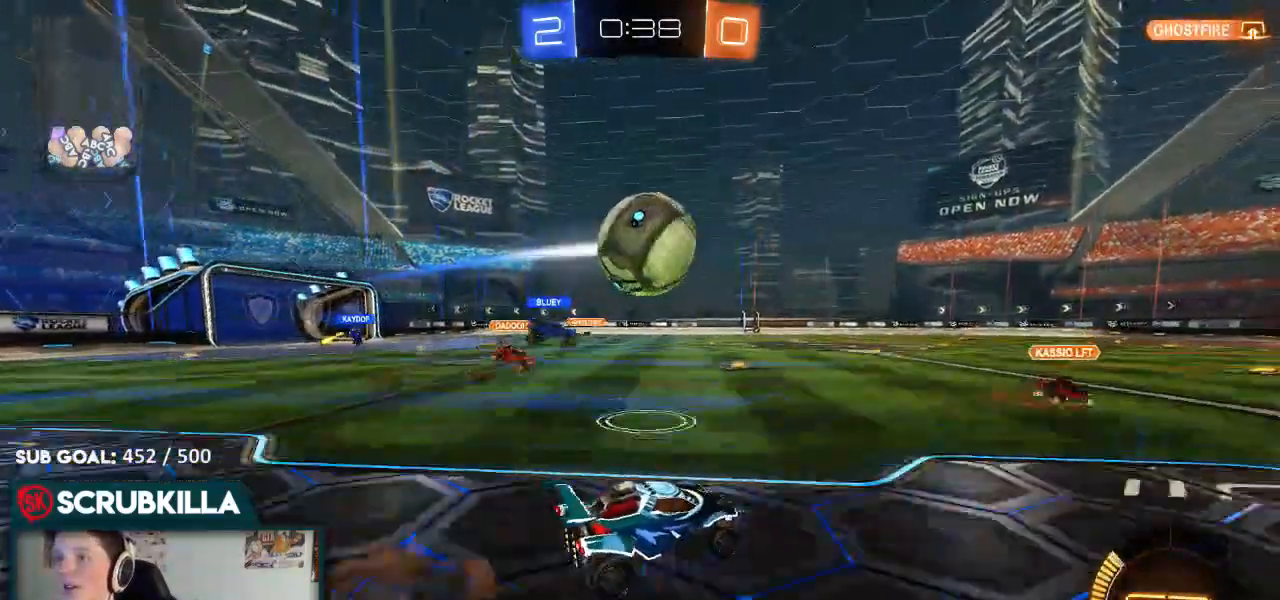
{"buttons": ["A", "B", "X", "R2"], "left_stick": "center", "right_stick": "center"}
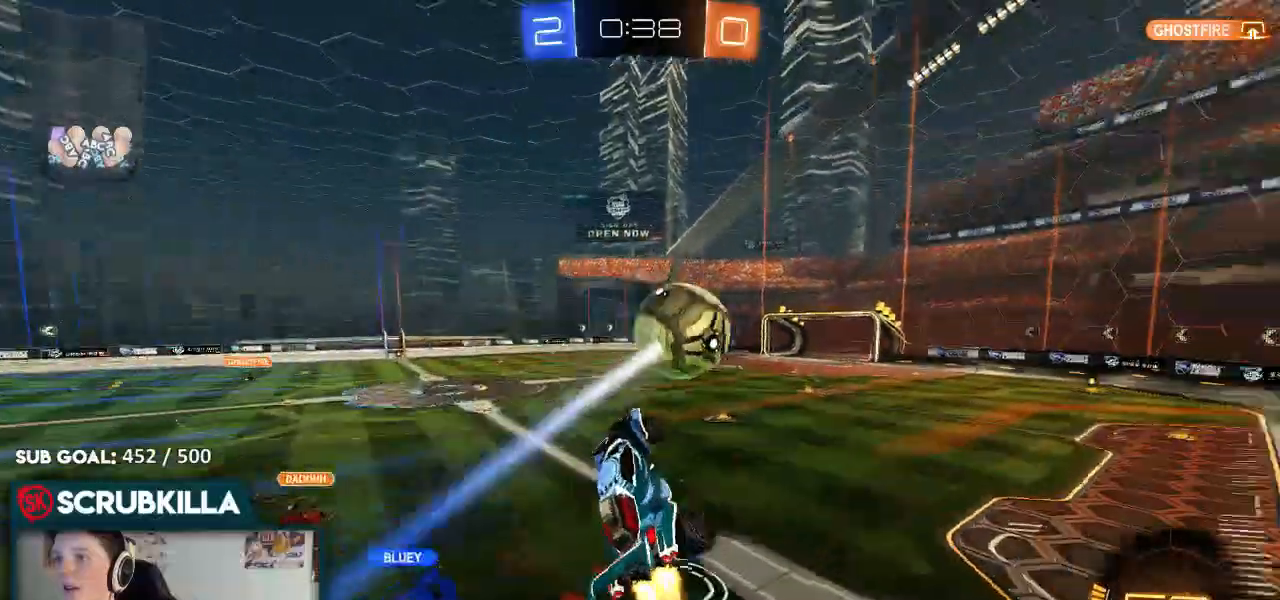
{"buttons": ["X", "R2"], "left_stick": "right", "right_stick": "center", "events": [[83, "X", "up"], [83, "left_stick", "up"], [150, "A", "up"], [217, "B", "up"], [350, "left_stick", "up-right"], [417, "X", "down"], [500, "left_stick", "right"]]}
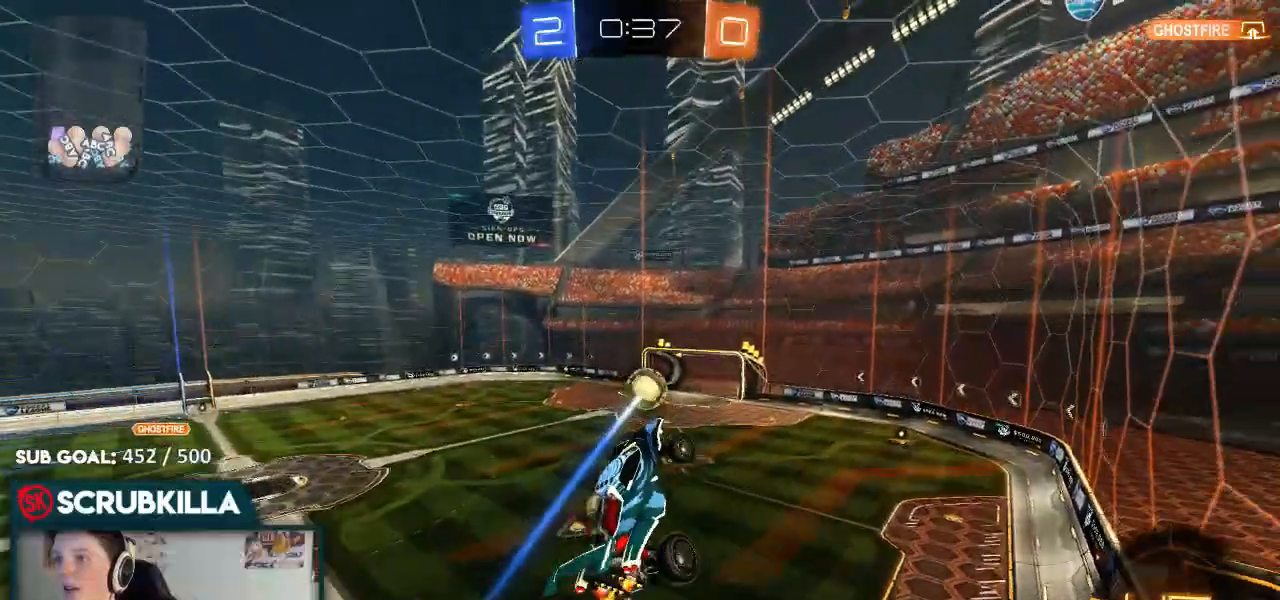
{"buttons": ["B", "X", "R2"], "left_stick": "down-right", "right_stick": "center", "events": [[50, "left_stick", "down-right"], [183, "B", "down"]]}
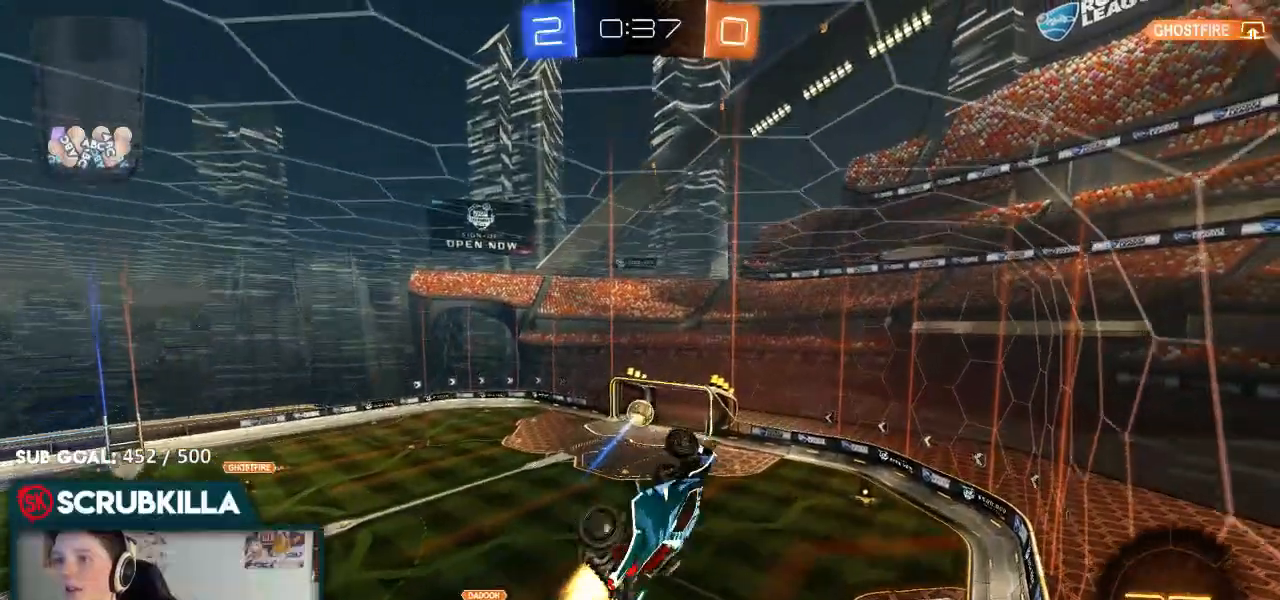
{"buttons": ["B", "X", "R2"], "left_stick": "down", "right_stick": "center"}
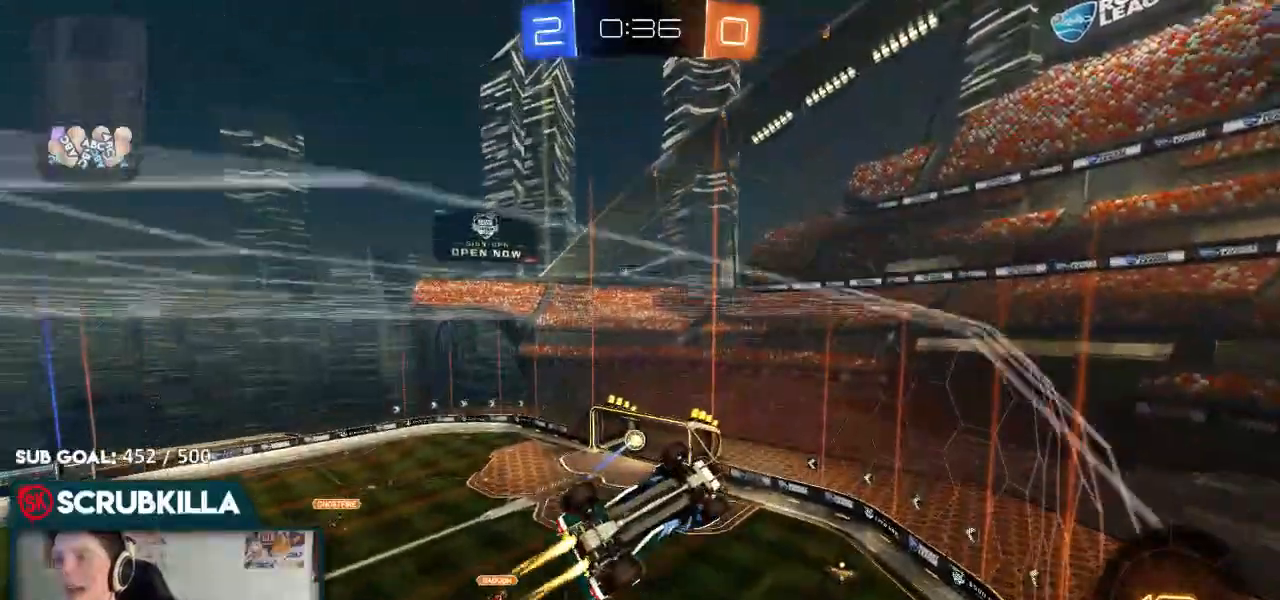
{"buttons": ["B", "R2"], "left_stick": "down-left", "right_stick": "center", "events": [[117, "X", "up"], [183, "X", "down"], [333, "left_stick", "down-left"], [400, "X", "up"]]}
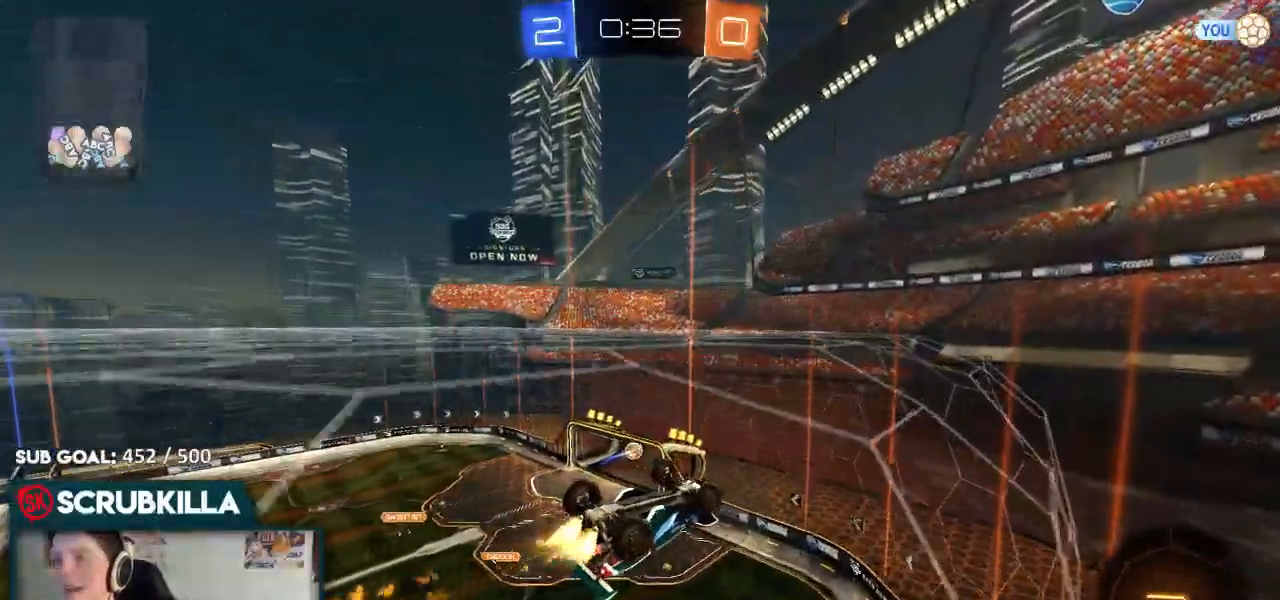
{"buttons": ["X", "R2"], "left_stick": "down-right", "right_stick": "center", "events": [[17, "left_stick", "center"], [133, "X", "down"], [167, "B", "up"], [250, "left_stick", "down-right"]]}
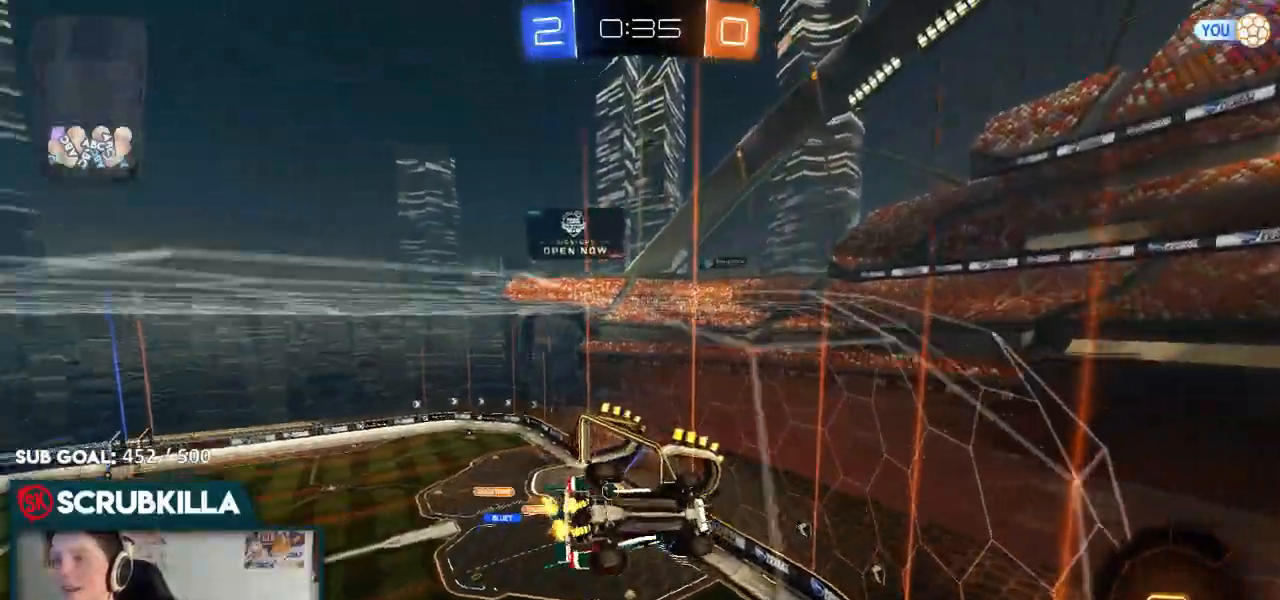
{"buttons": ["R2"], "left_stick": "left", "right_stick": "center", "events": [[83, "X", "up"], [83, "left_stick", "center"], [267, "left_stick", "left"], [333, "R2", "up"], [450, "R2", "down"]]}
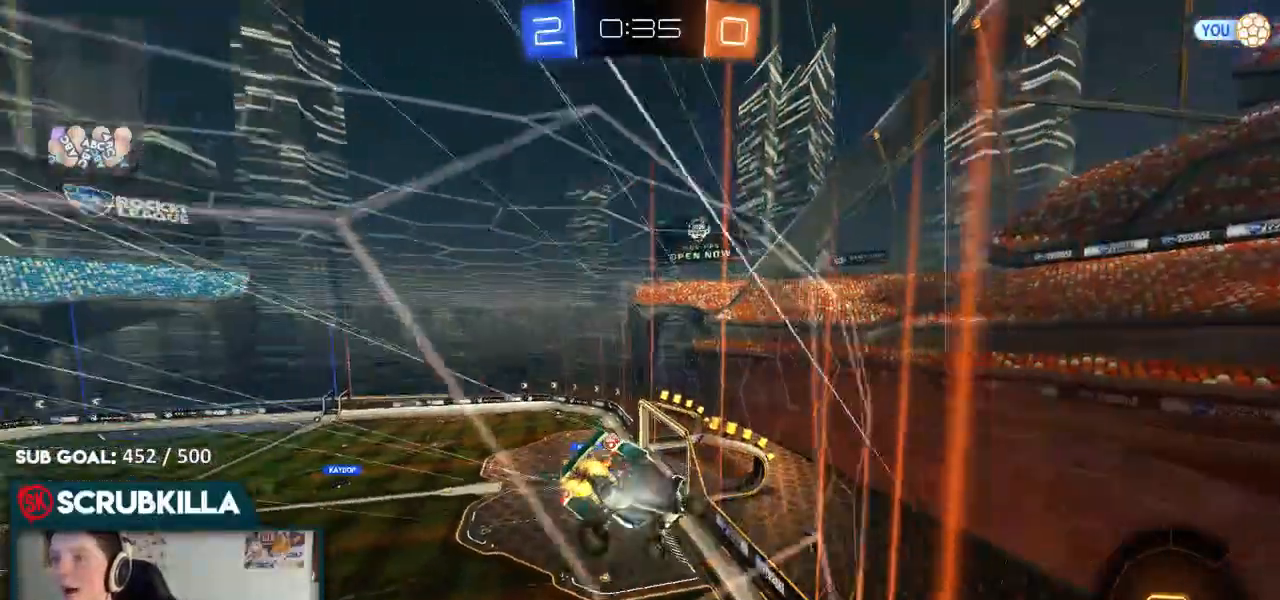
{"buttons": ["L2"], "left_stick": "left", "right_stick": "center", "events": [[333, "R2", "up"], [400, "L2", "down"]]}
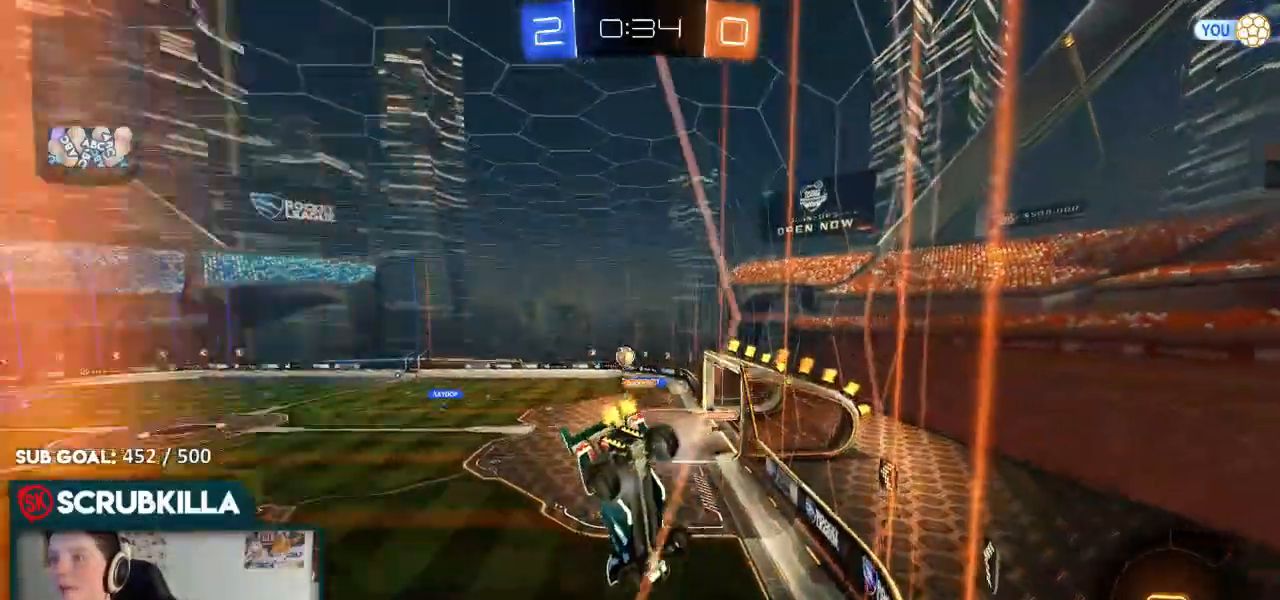
{"buttons": ["B", "R2"], "left_stick": "right", "right_stick": "center", "events": [[33, "L2", "up"], [33, "R2", "down"], [167, "left_stick", "up"], [250, "left_stick", "center"], [350, "left_stick", "right"], [467, "B", "down"]]}
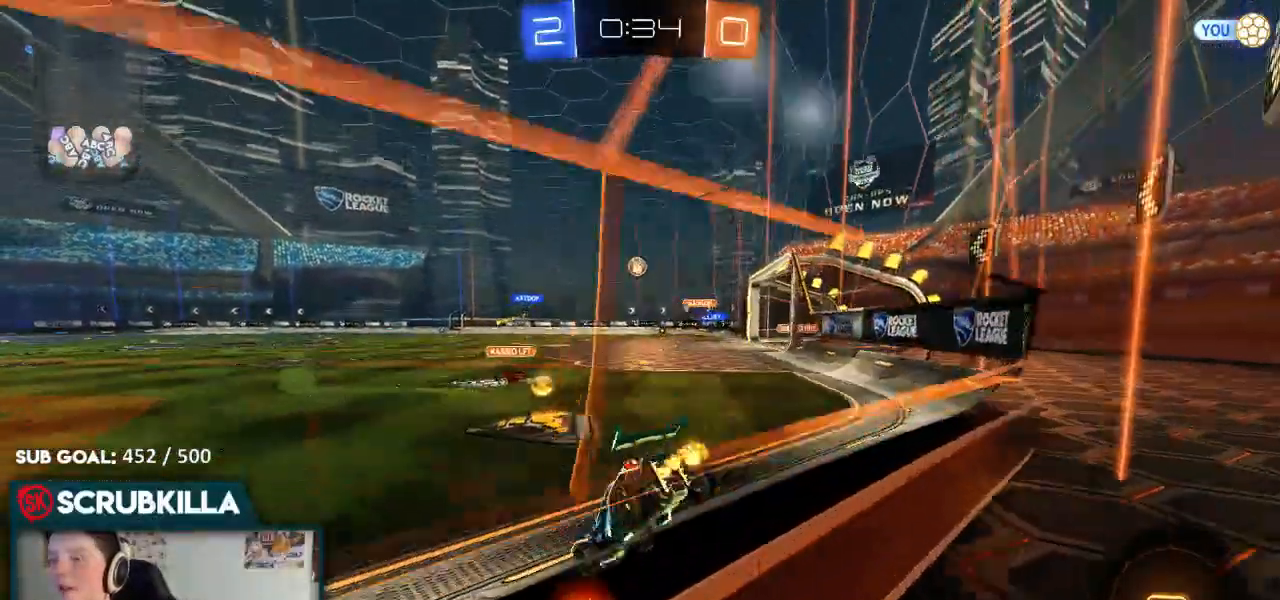
{"buttons": ["B", "R2"], "left_stick": "up-left", "right_stick": "center", "events": [[133, "left_stick", "center"], [383, "A", "down"], [383, "left_stick", "up-left"], [450, "A", "up"]]}
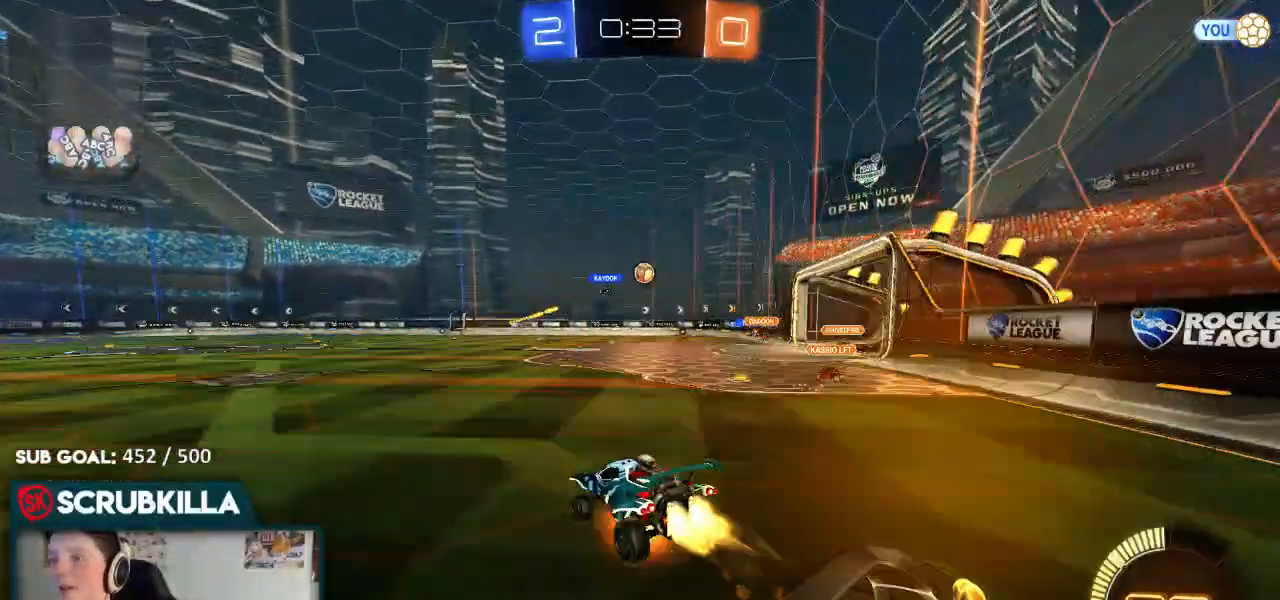
{"buttons": ["X", "R2"], "left_stick": "center", "right_stick": "center", "events": [[17, "A", "down"], [83, "B", "up"], [83, "X", "down"], [167, "A", "up"], [167, "left_stick", "center"]]}
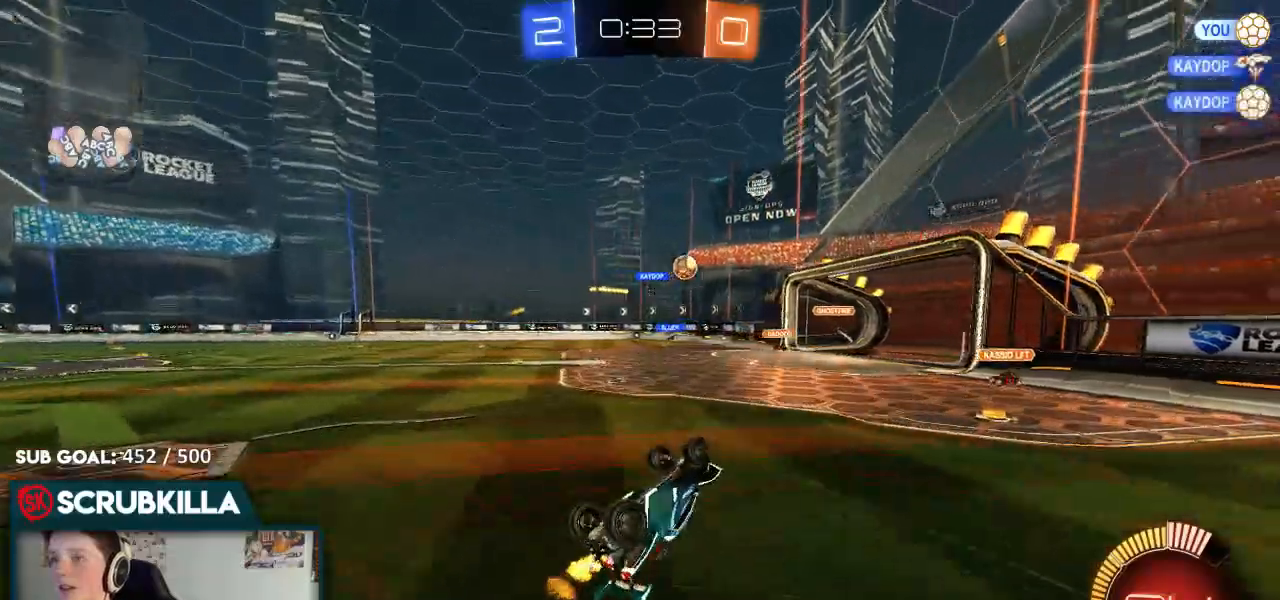
{"buttons": ["R2"], "left_stick": "up-left", "right_stick": "center", "events": [[67, "left_stick", "left"], [100, "X", "up"], [300, "left_stick", "up-left"]]}
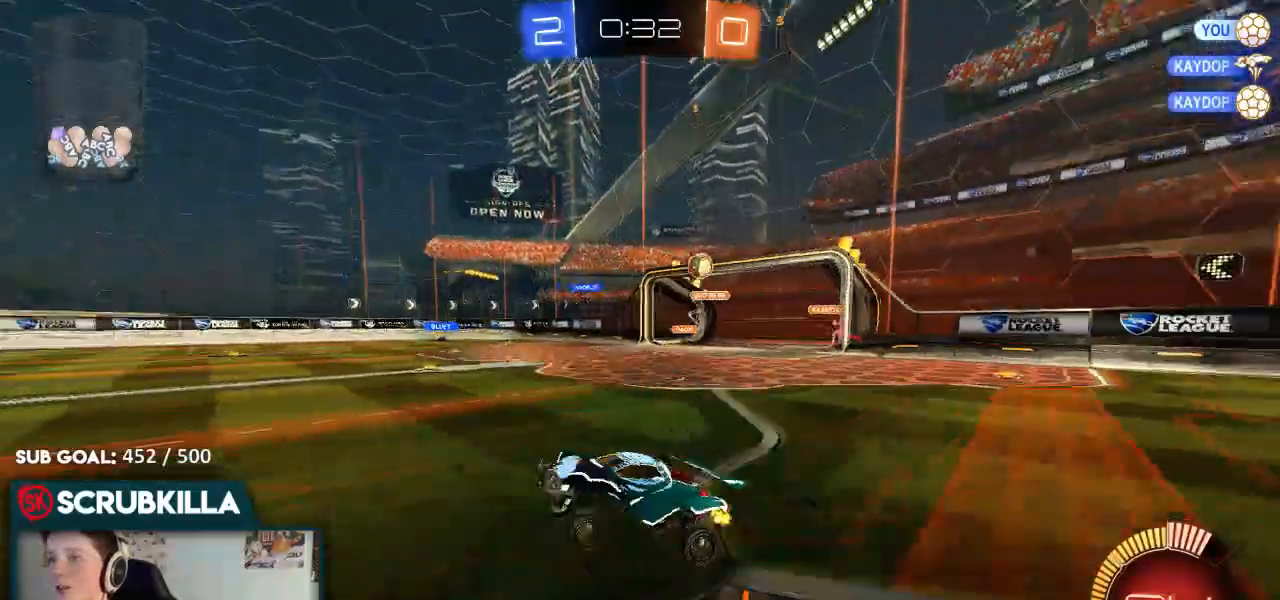
{"buttons": ["R2"], "left_stick": "left", "right_stick": "center", "events": [[183, "left_stick", "left"]]}
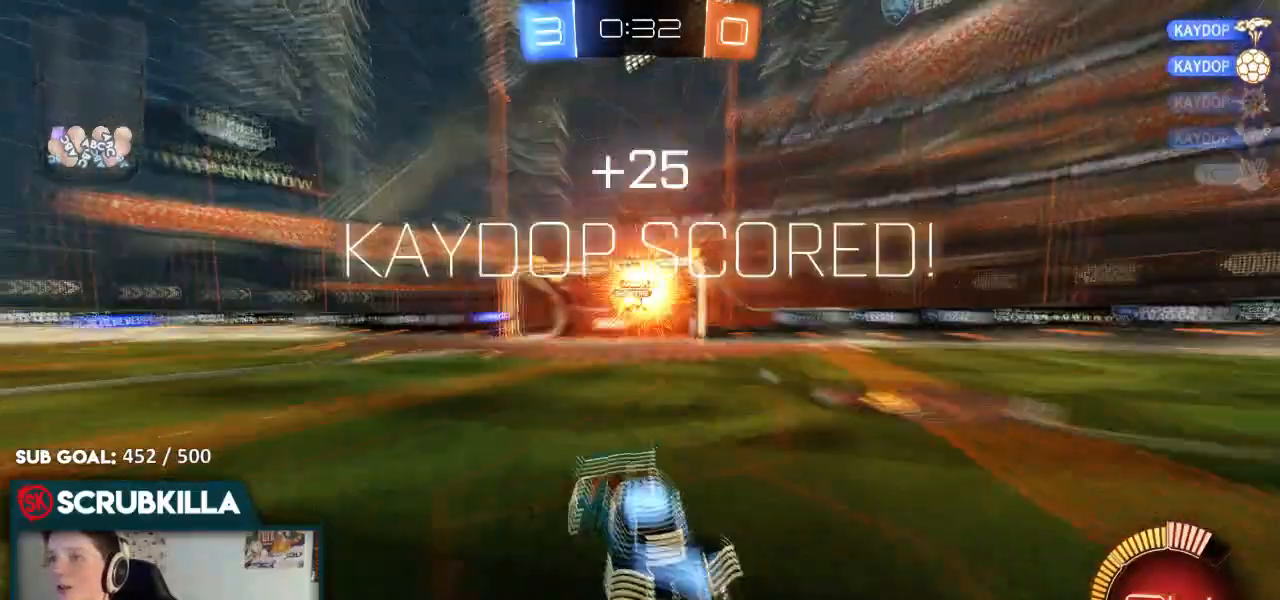
{"buttons": ["B", "R2"], "left_stick": "center", "right_stick": "center", "events": [[183, "B", "down"], [183, "left_stick", "center"], [267, "Y", "down"], [500, "Y", "up"]]}
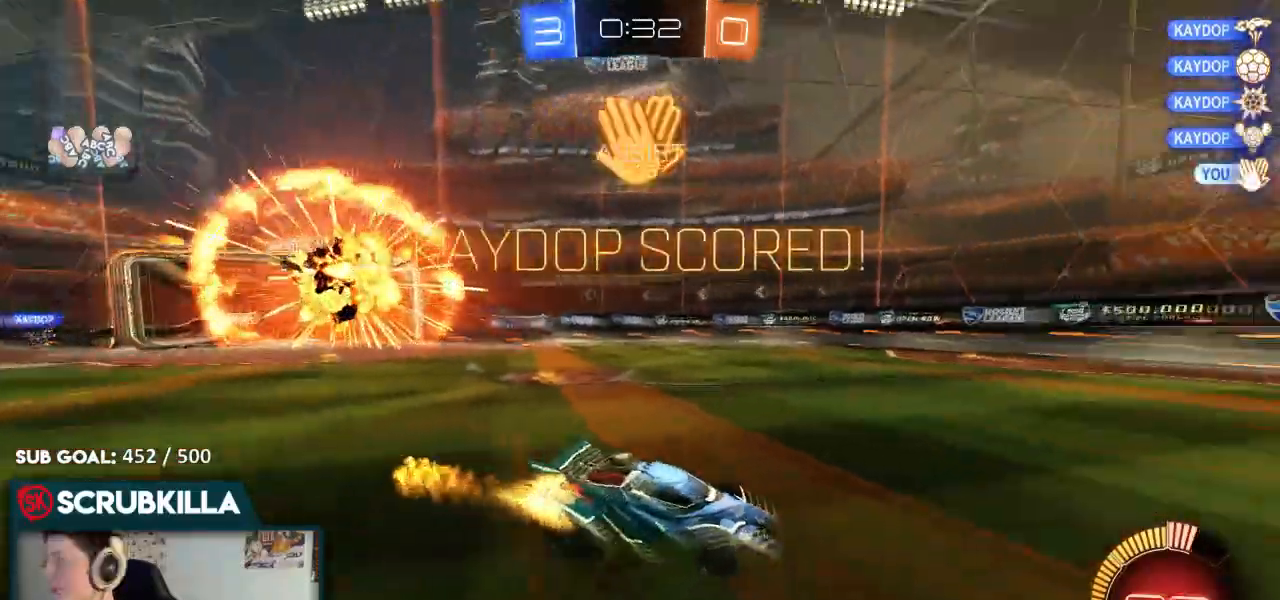
{"buttons": ["A", "R2"], "left_stick": "center", "right_stick": "center", "events": [[200, "A", "down"], [267, "left_stick", "up"], [300, "R2", "up"], [350, "A", "up"], [350, "R2", "down"], [483, "A", "down"], [483, "left_stick", "center"], [500, "B", "up"]]}